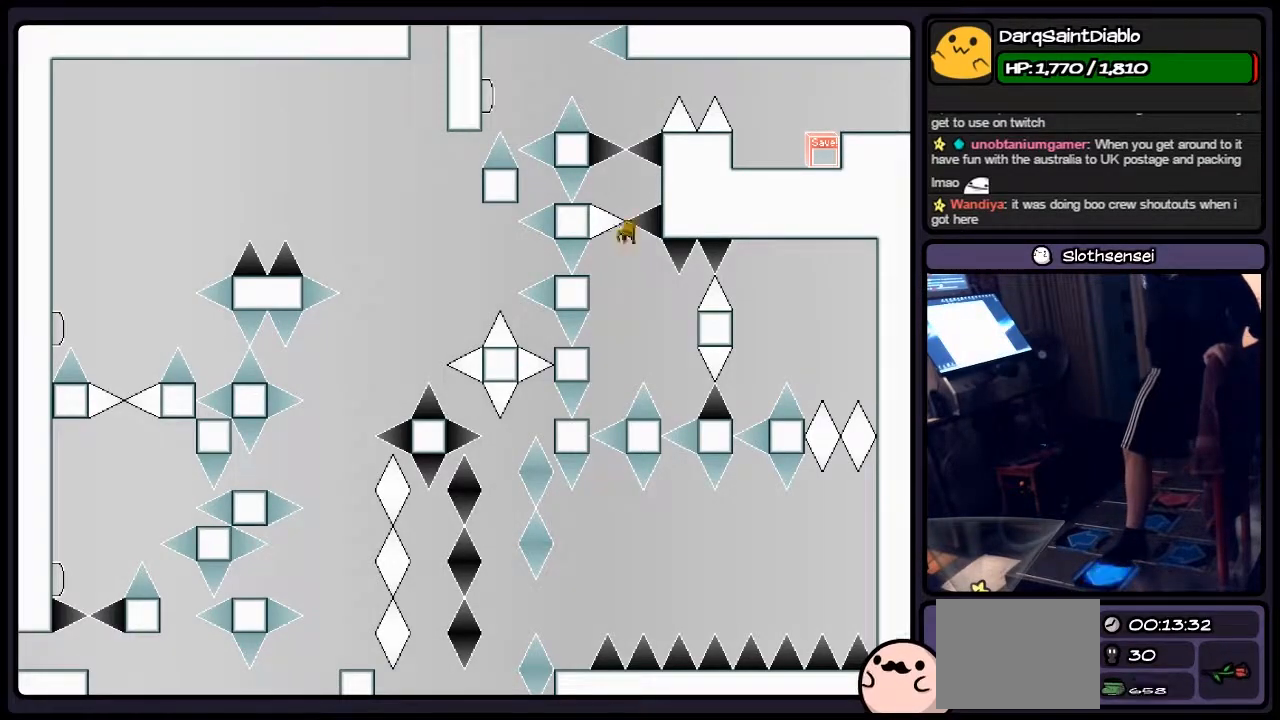
Gameplay with keyboard; each line is a JSON object with the keys held at the frame after it. "events" lists presses ("down") and releases ("up") of "down", "left", "p", "q", "r", "right", "s", "shift", "up" and "z" between this image and that frame as [ms after this image, input, new state], when the widget could be followed in between. No other keys are recorded. Mouse input is not recorded.
{"keys": ["shift"], "events": [[250, "left", "up"]]}
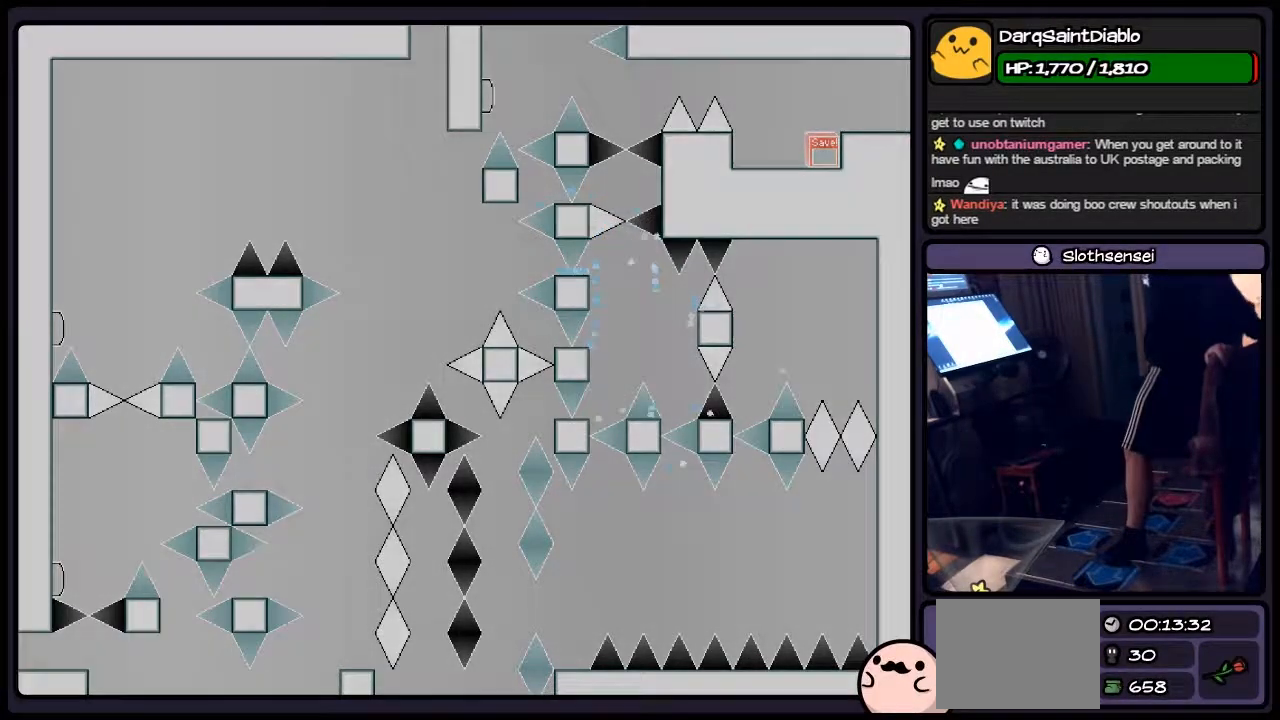
{"keys": ["r"], "events": [[117, "shift", "up"], [283, "r", "down"]]}
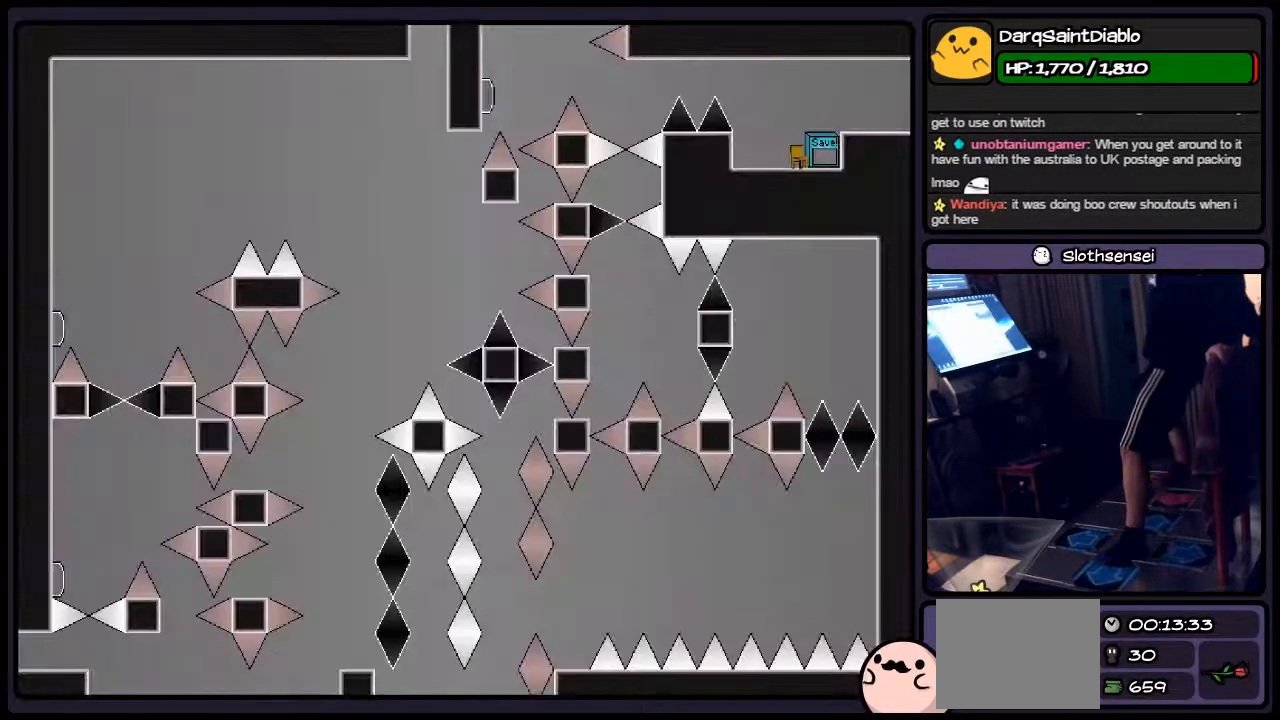
{"keys": ["left"], "events": [[33, "r", "up"], [167, "left", "down"], [283, "shift", "down"], [417, "shift", "up"]]}
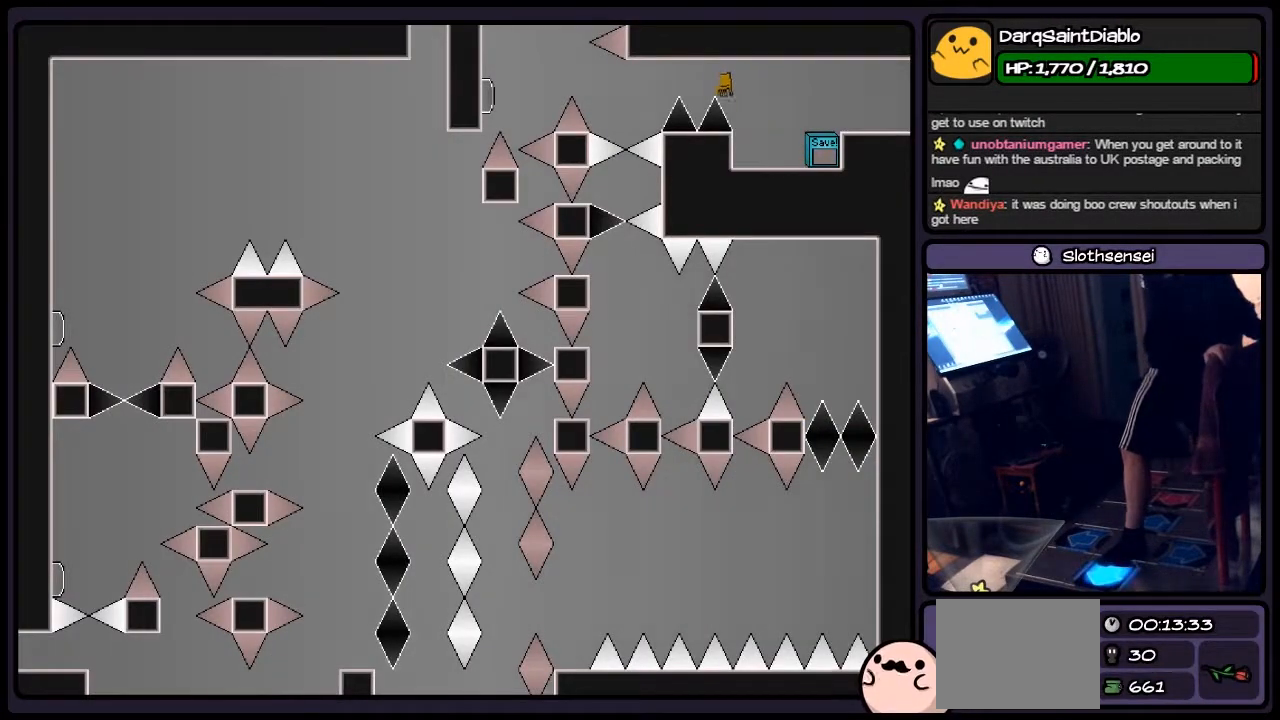
{"keys": ["left", "shift"], "events": [[250, "left", "up"], [367, "shift", "down"], [500, "left", "down"]]}
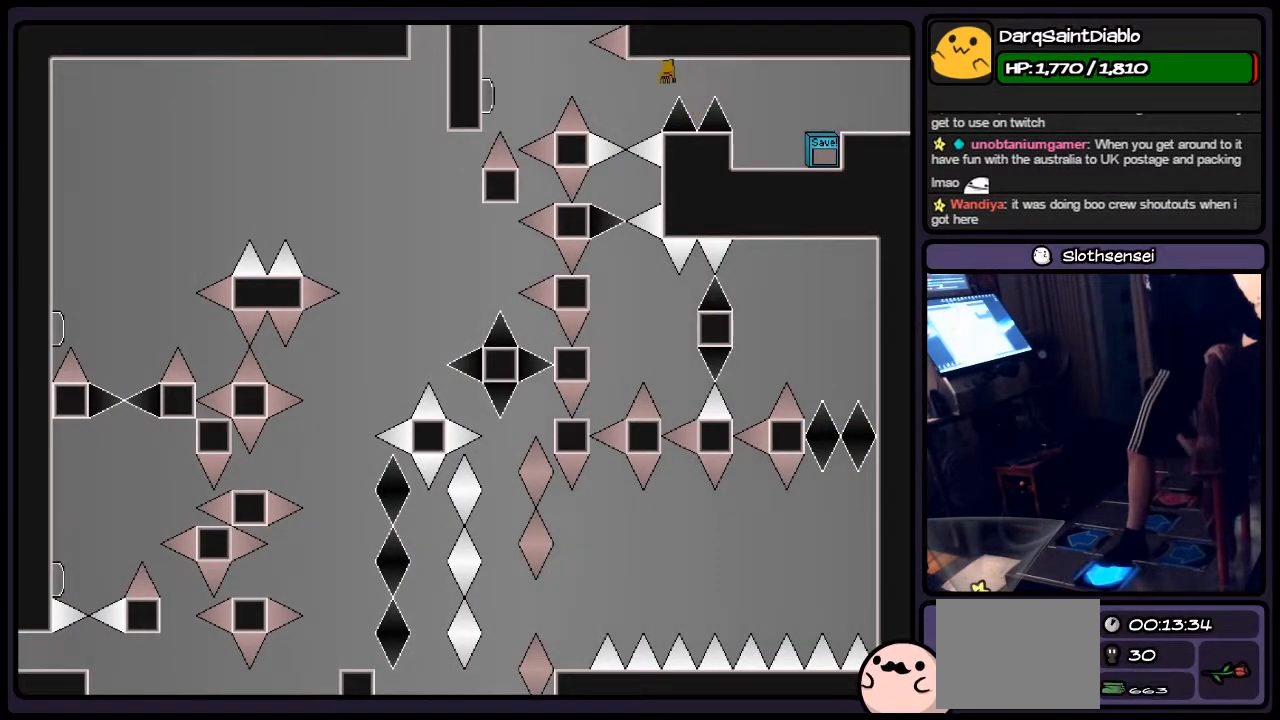
{"keys": [], "events": [[117, "shift", "up"], [167, "z", "down"], [283, "left", "up"], [367, "z", "up"]]}
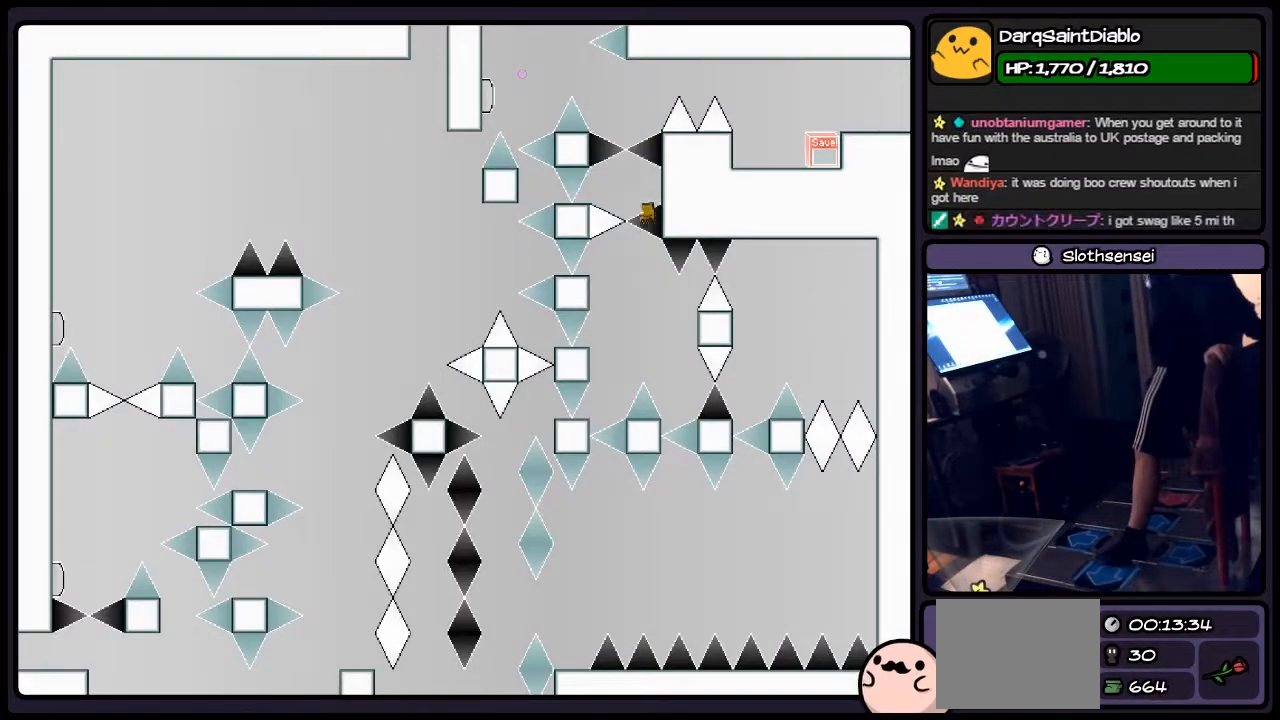
{"keys": ["left", "shift"], "events": [[250, "shift", "down"], [417, "left", "down"]]}
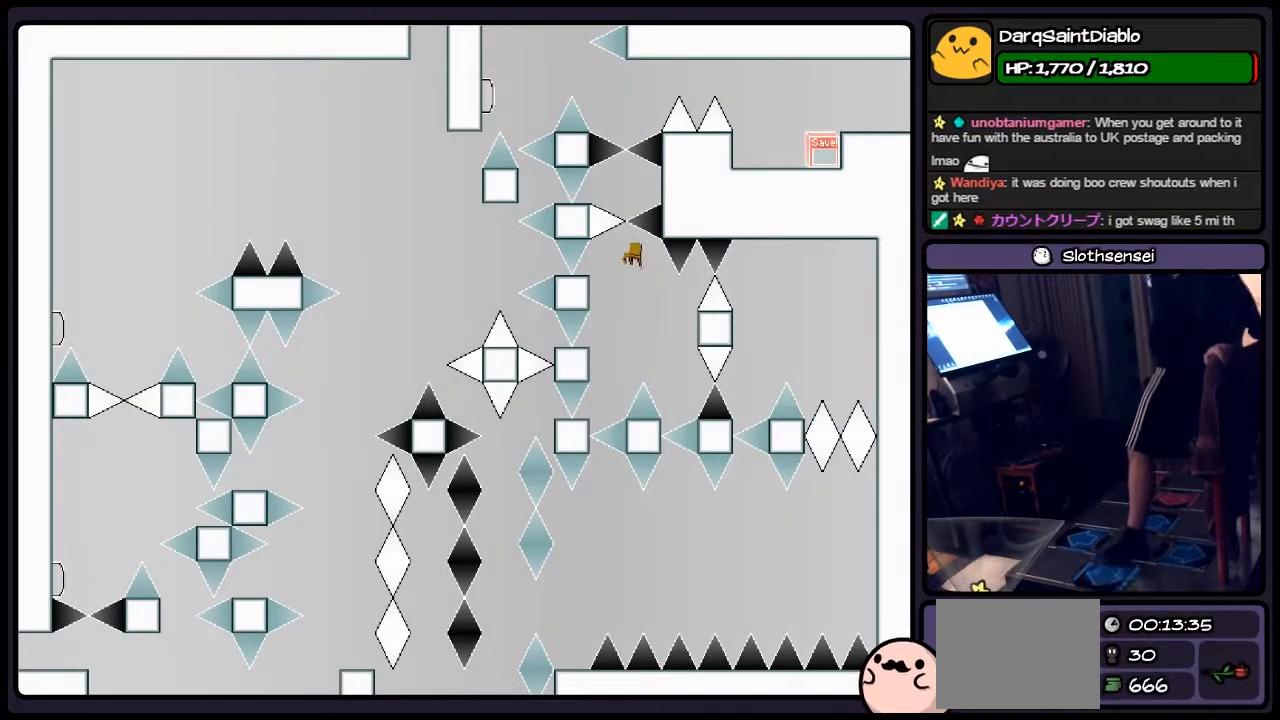
{"keys": ["shift"], "events": [[33, "left", "up"], [200, "left", "down"], [500, "left", "up"]]}
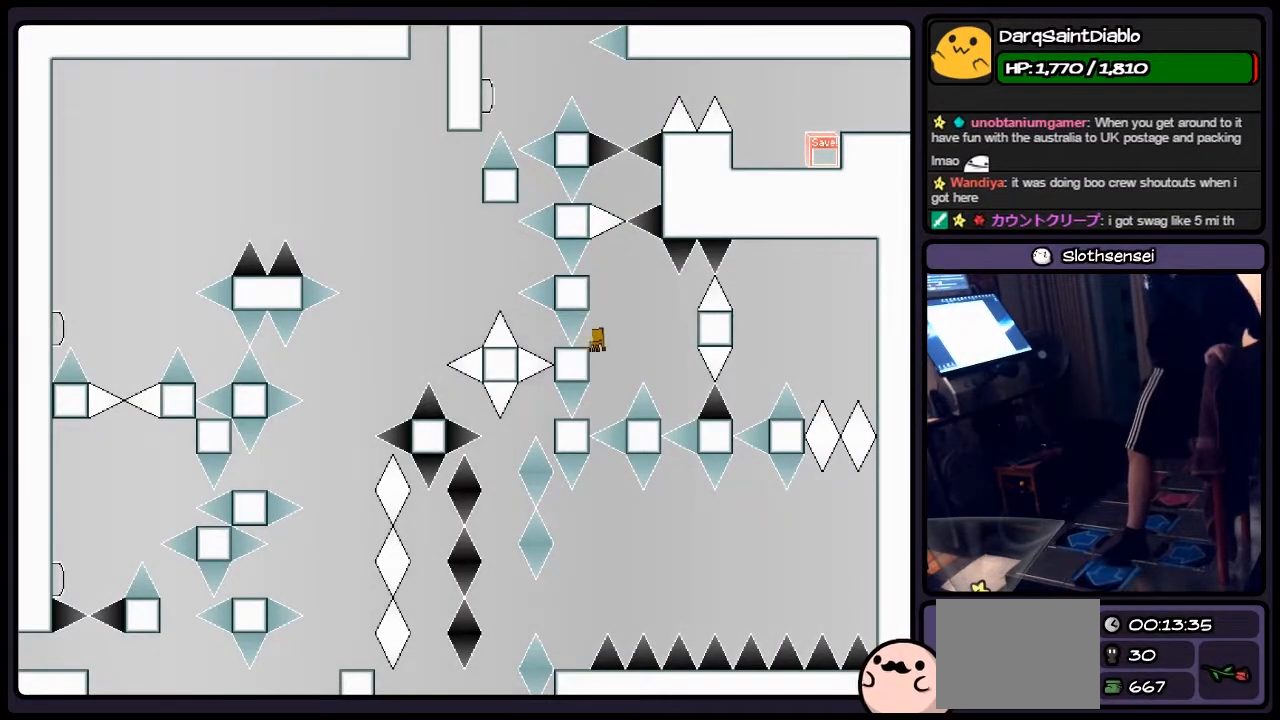
{"keys": [], "events": [[200, "shift", "up"]]}
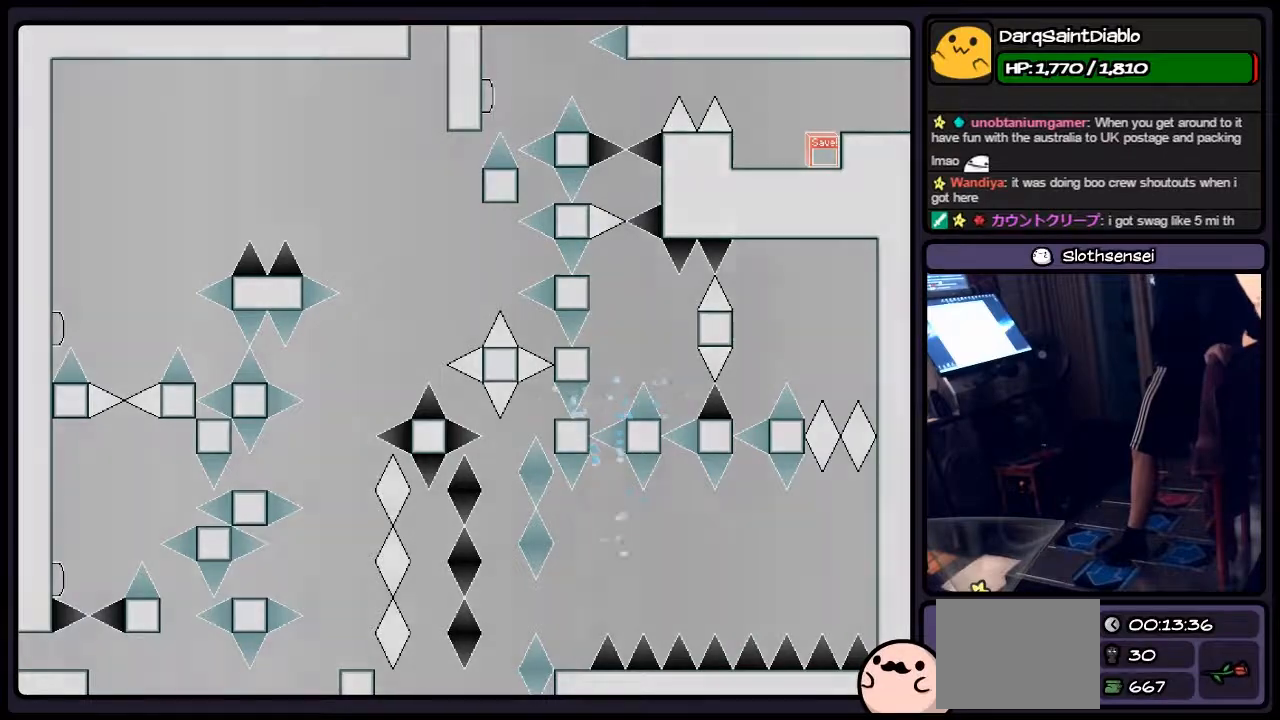
{"keys": ["r"], "events": [[33, "shift", "down"], [233, "shift", "up"], [417, "r", "down"]]}
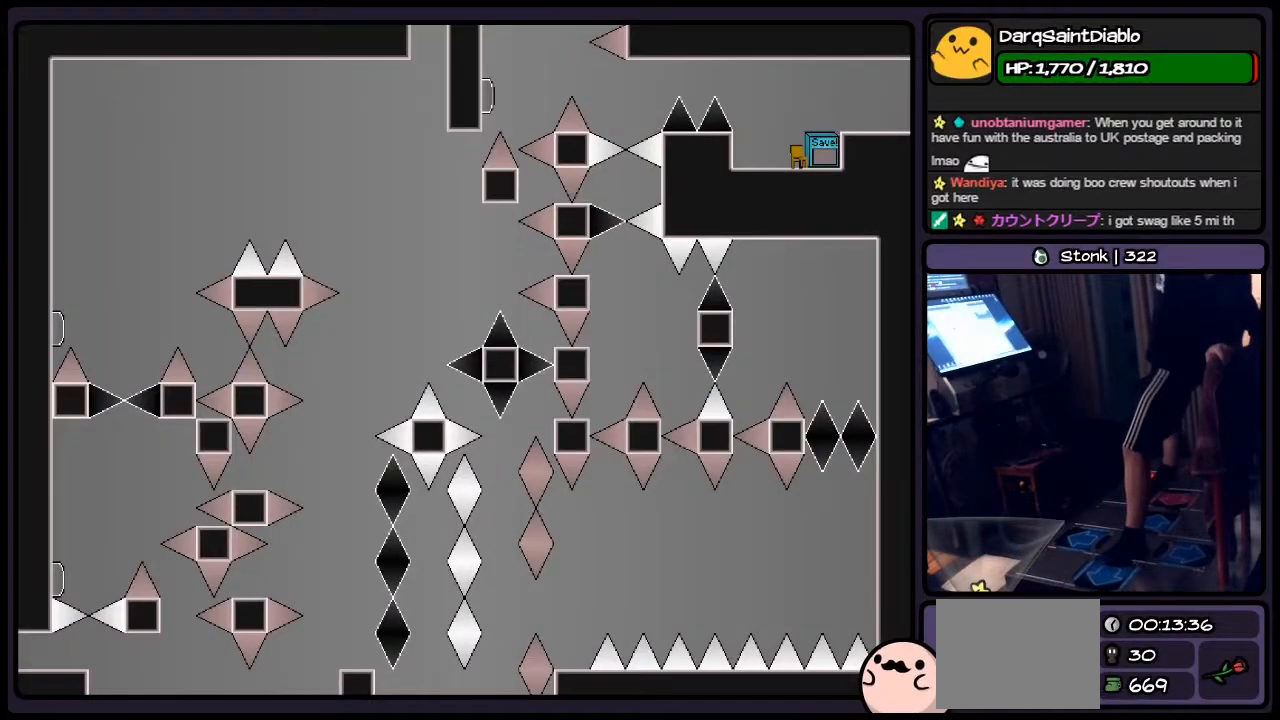
{"keys": ["left"], "events": [[167, "r", "up"], [333, "left", "down"], [450, "shift", "down"], [500, "shift", "up"]]}
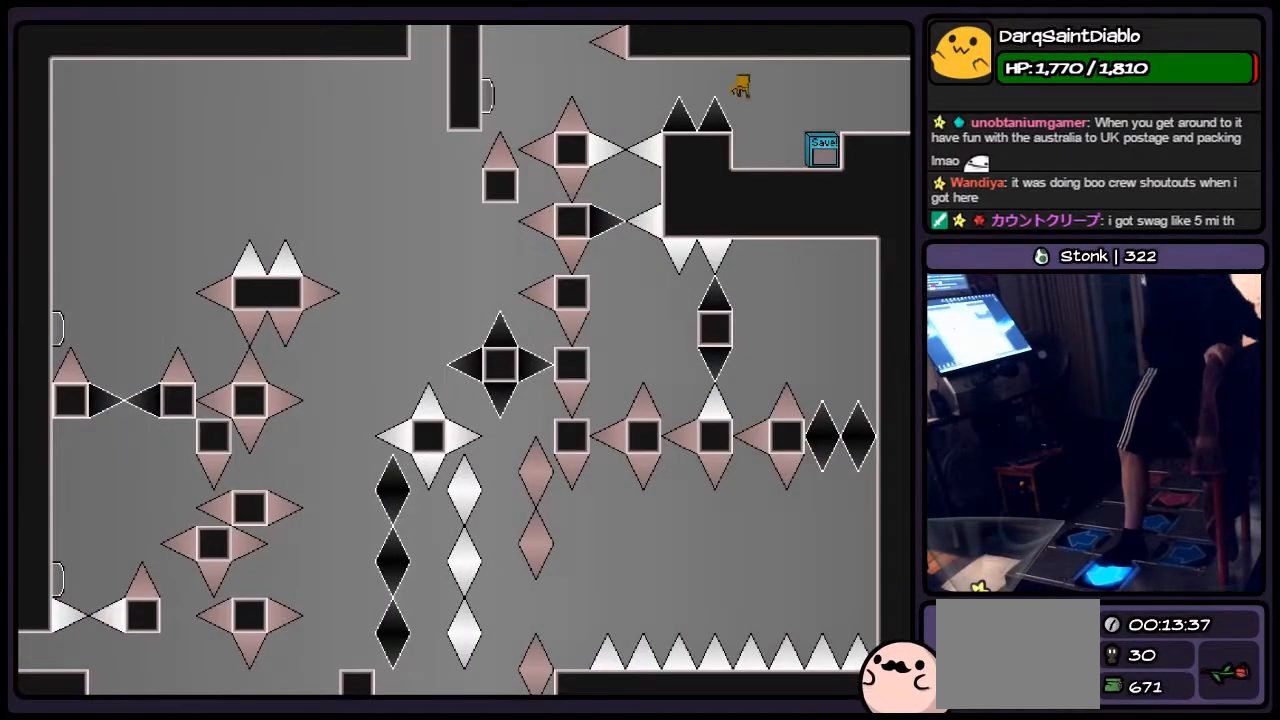
{"keys": [], "events": [[333, "left", "up"]]}
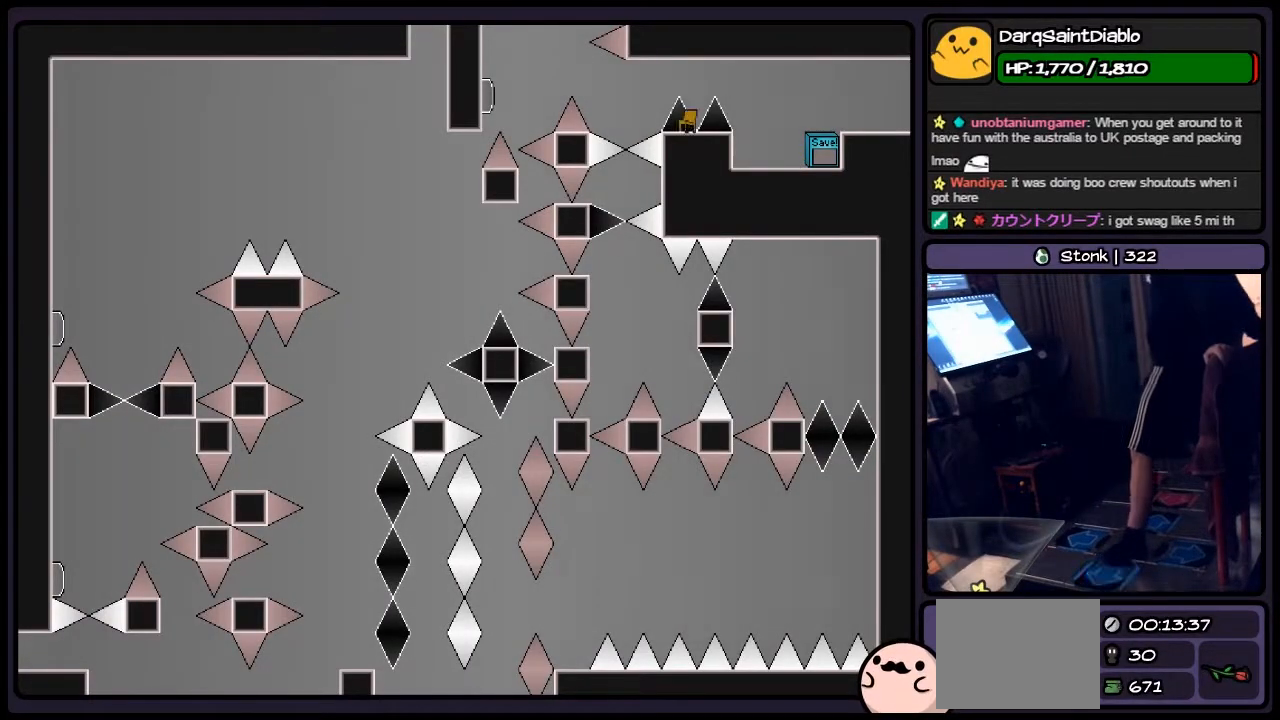
{"keys": ["left", "shift"], "events": [[200, "shift", "down"], [450, "left", "down"]]}
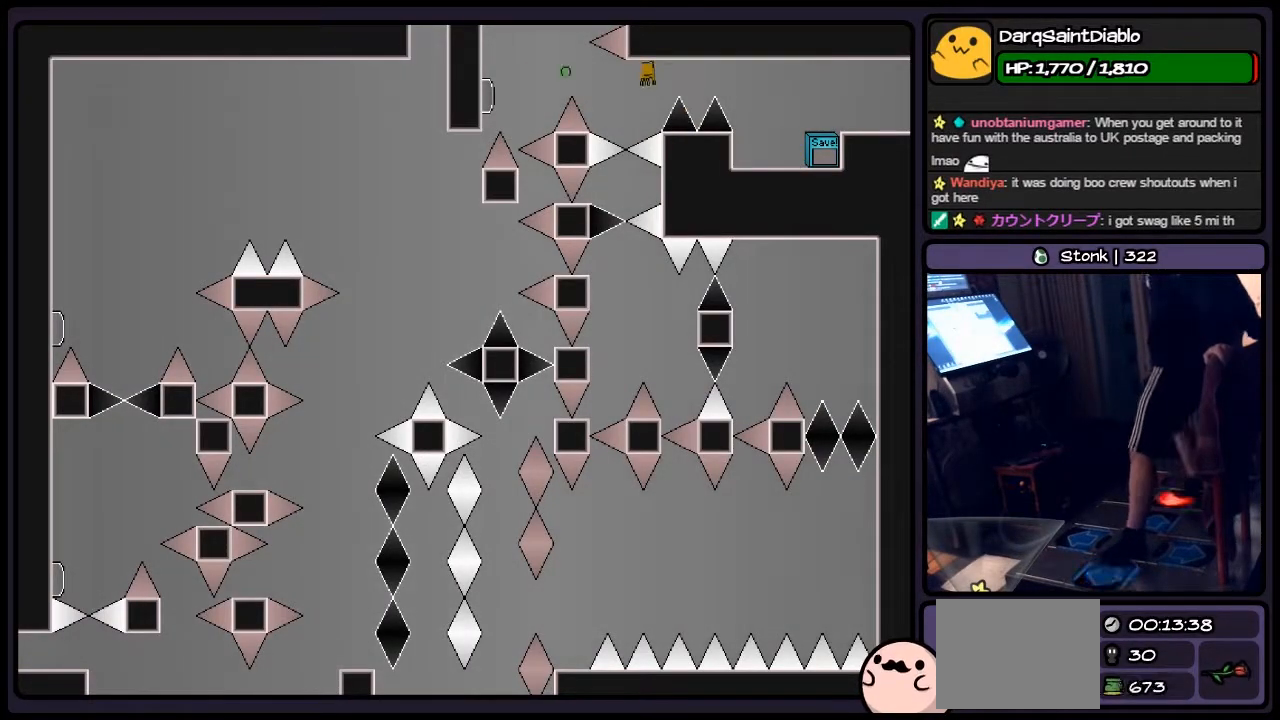
{"keys": [], "events": [[83, "shift", "up"], [117, "z", "down"], [283, "left", "up"], [367, "z", "up"]]}
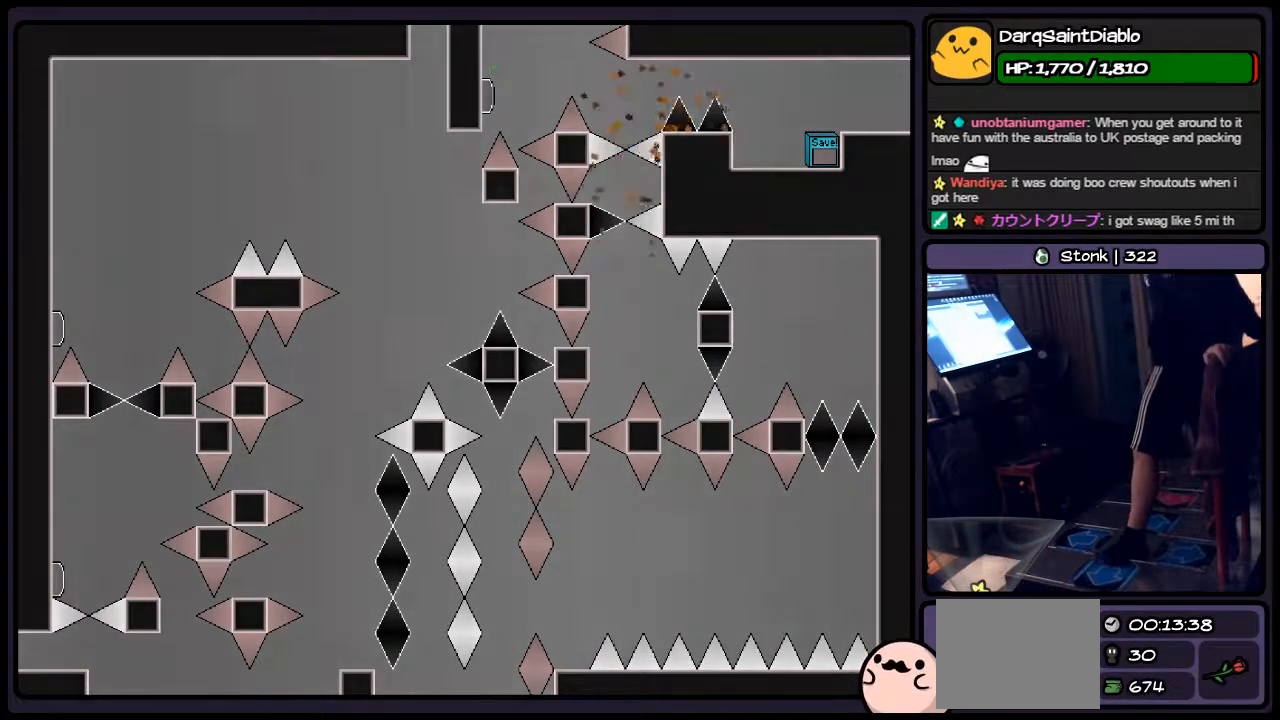
{"keys": ["shift"], "events": [[417, "shift", "down"]]}
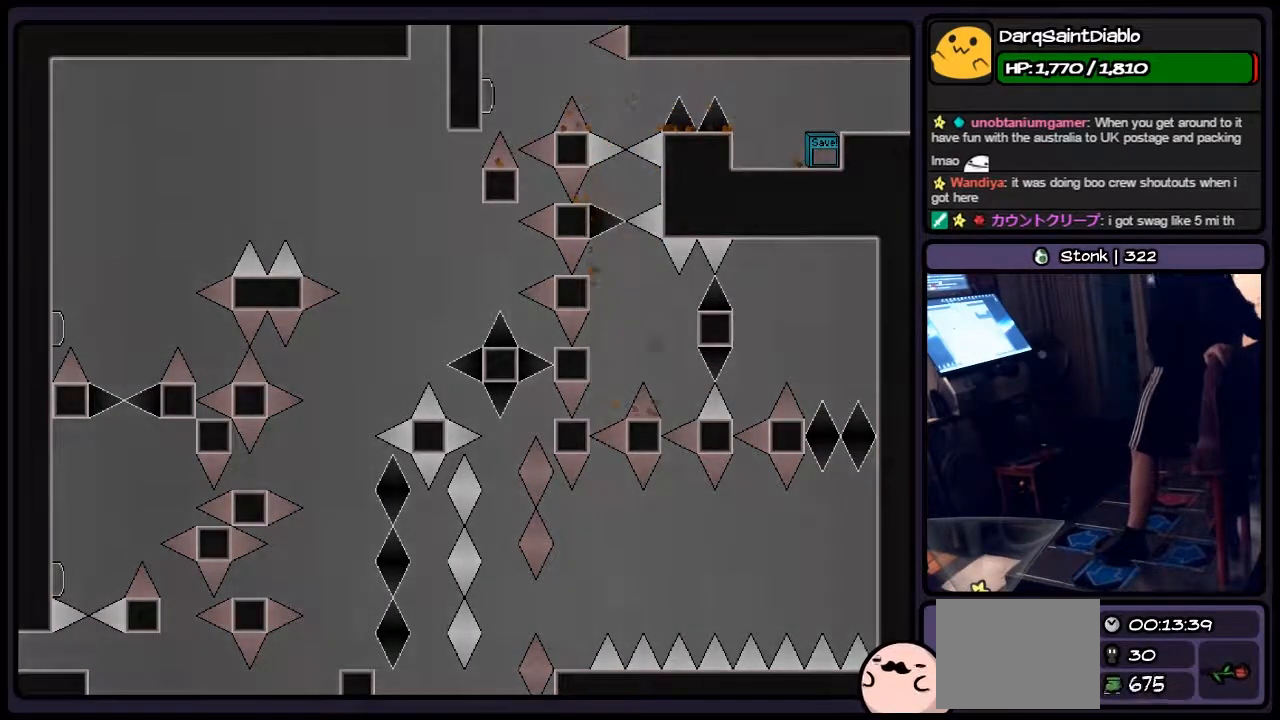
{"keys": ["r"], "events": [[167, "shift", "up"], [367, "r", "down"]]}
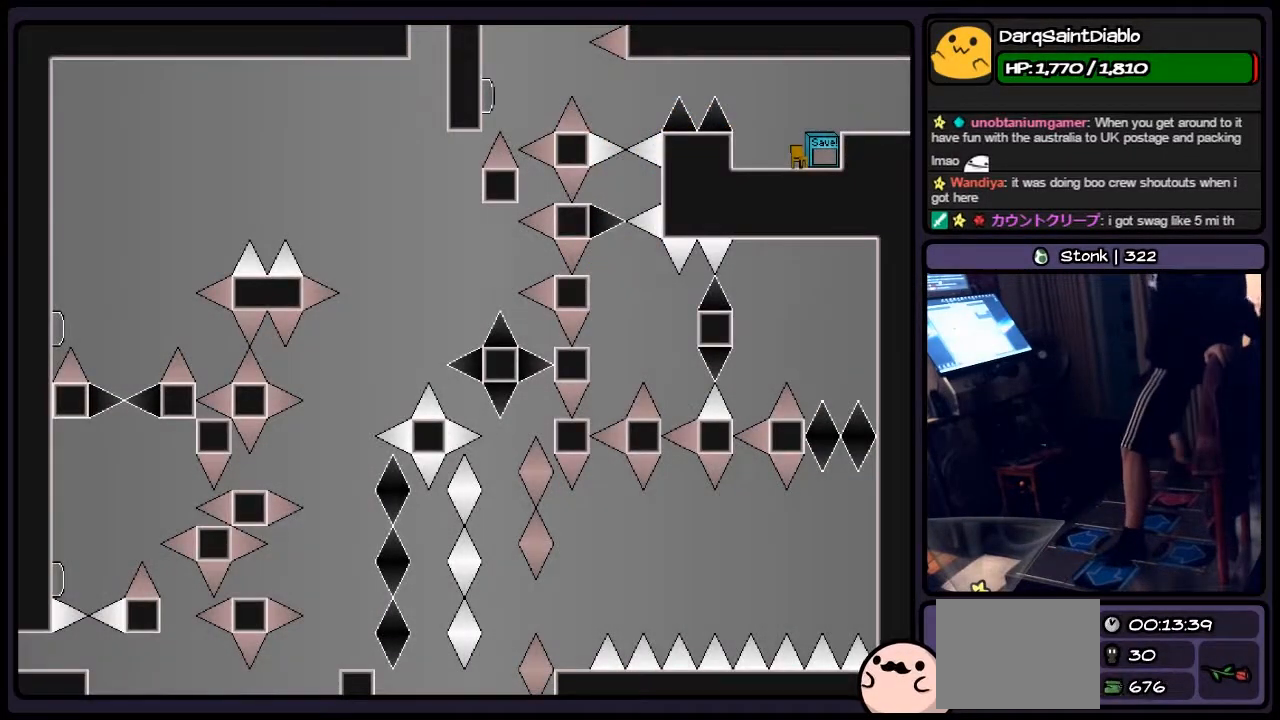
{"keys": ["left"], "events": [[83, "r", "up"], [250, "left", "down"], [367, "shift", "down"], [500, "shift", "up"]]}
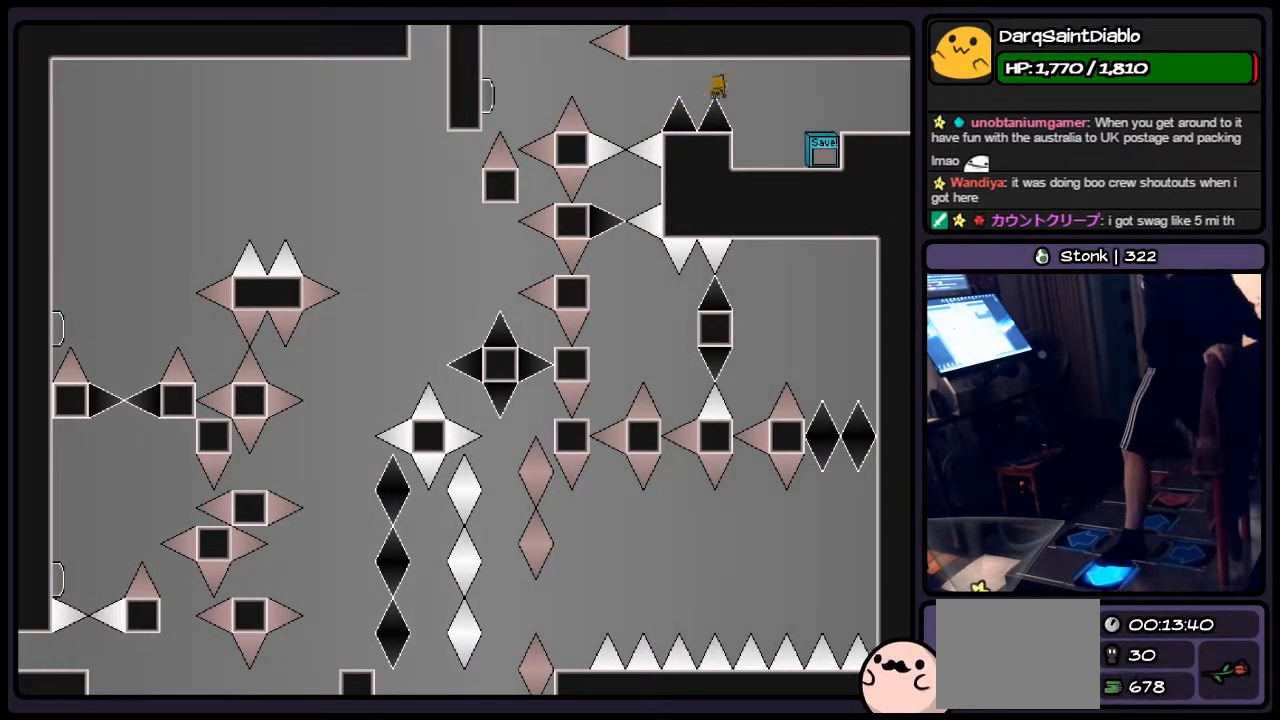
{"keys": ["shift"], "events": [[283, "left", "up"], [417, "shift", "down"]]}
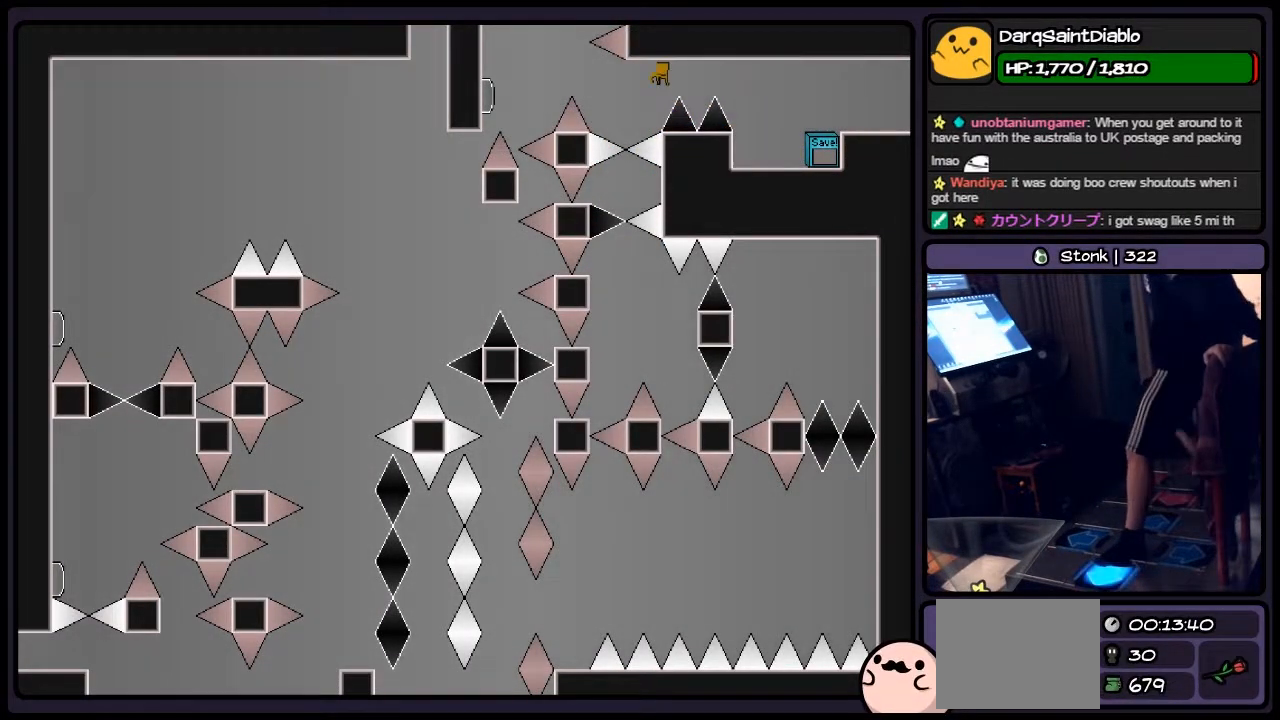
{"keys": [], "events": [[33, "left", "down"], [167, "shift", "up"], [250, "z", "down"], [333, "left", "up"], [450, "z", "up"]]}
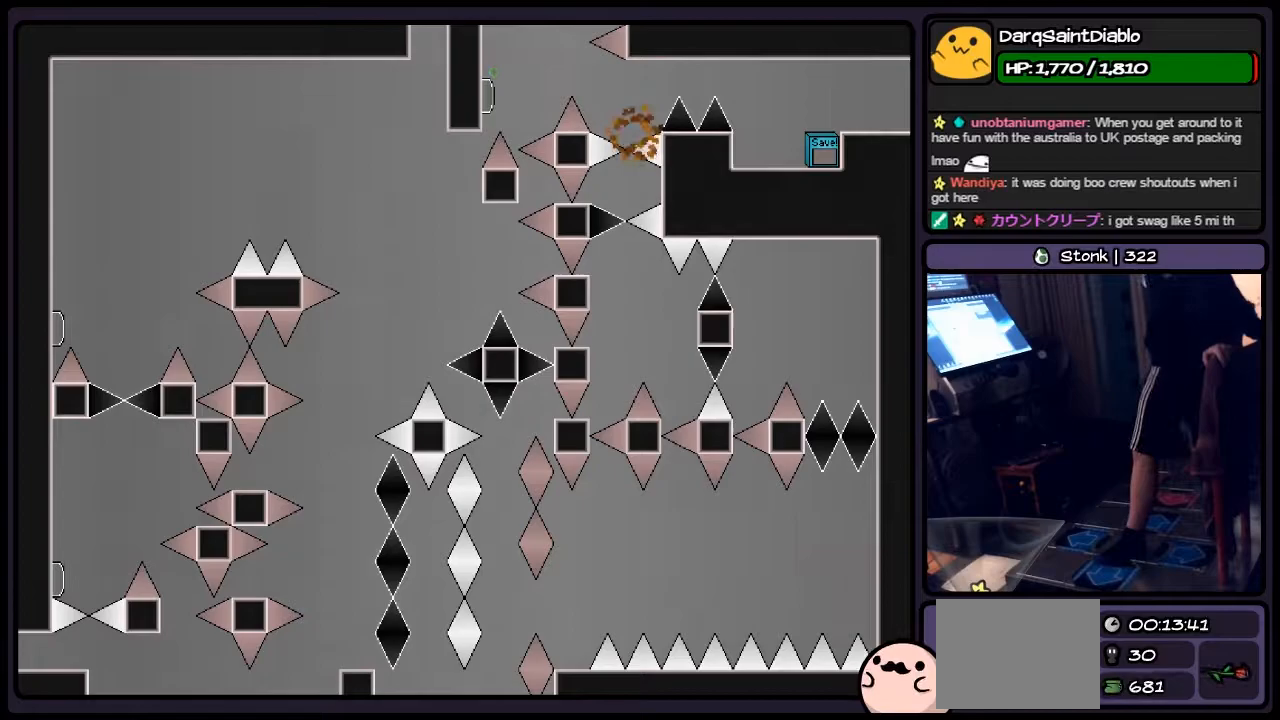
{"keys": ["shift"], "events": [[367, "shift", "down"]]}
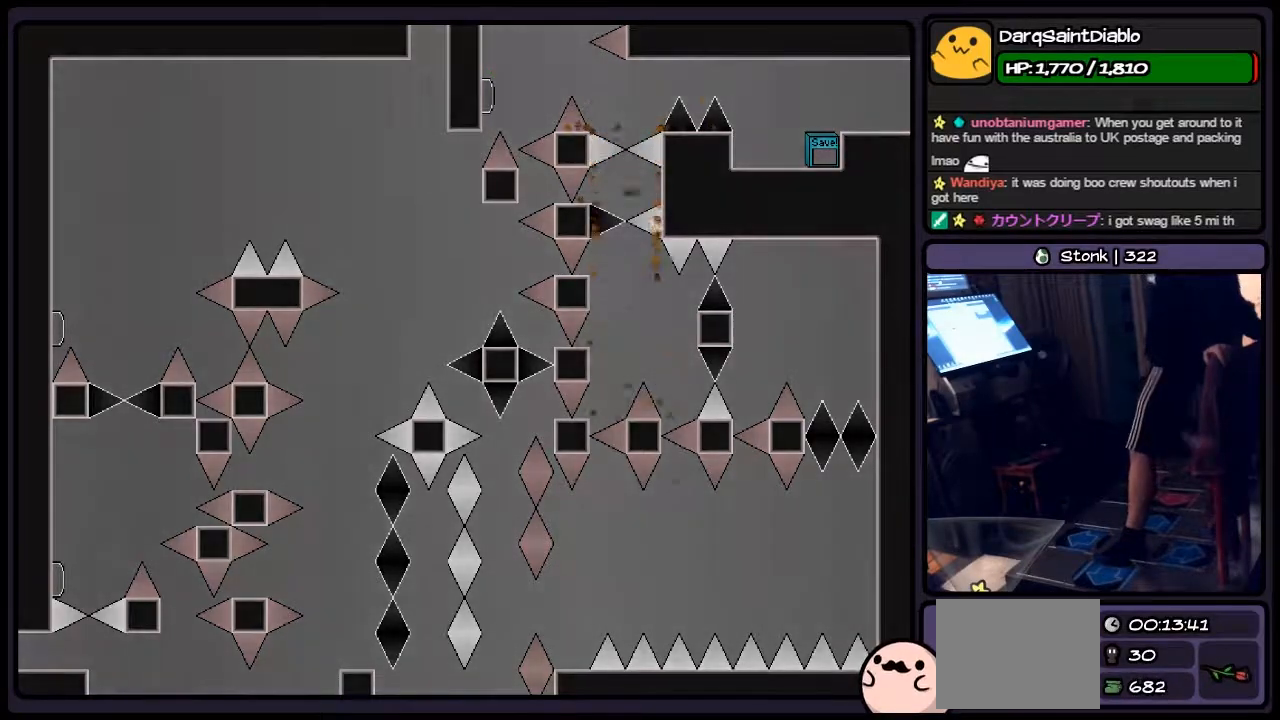
{"keys": ["r"], "events": [[83, "shift", "up"], [250, "r", "down"]]}
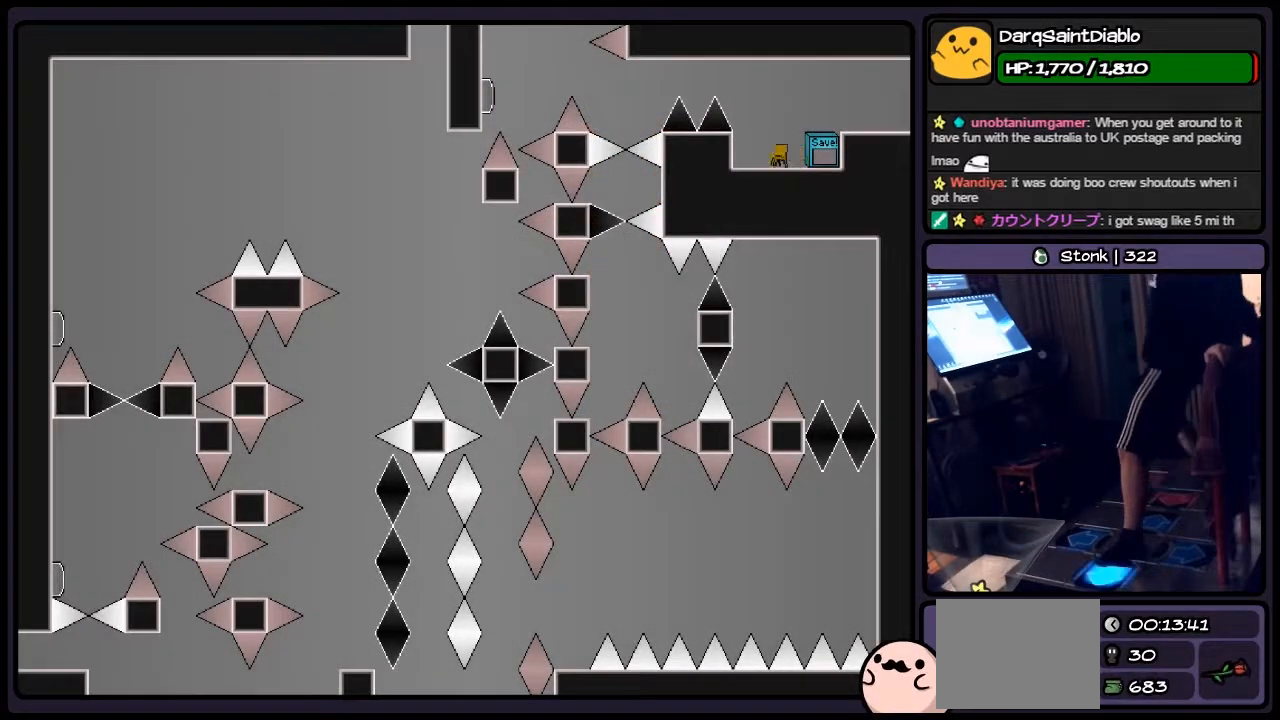
{"keys": ["left"], "events": [[33, "r", "up"], [83, "left", "down"], [167, "shift", "down"], [417, "shift", "up"]]}
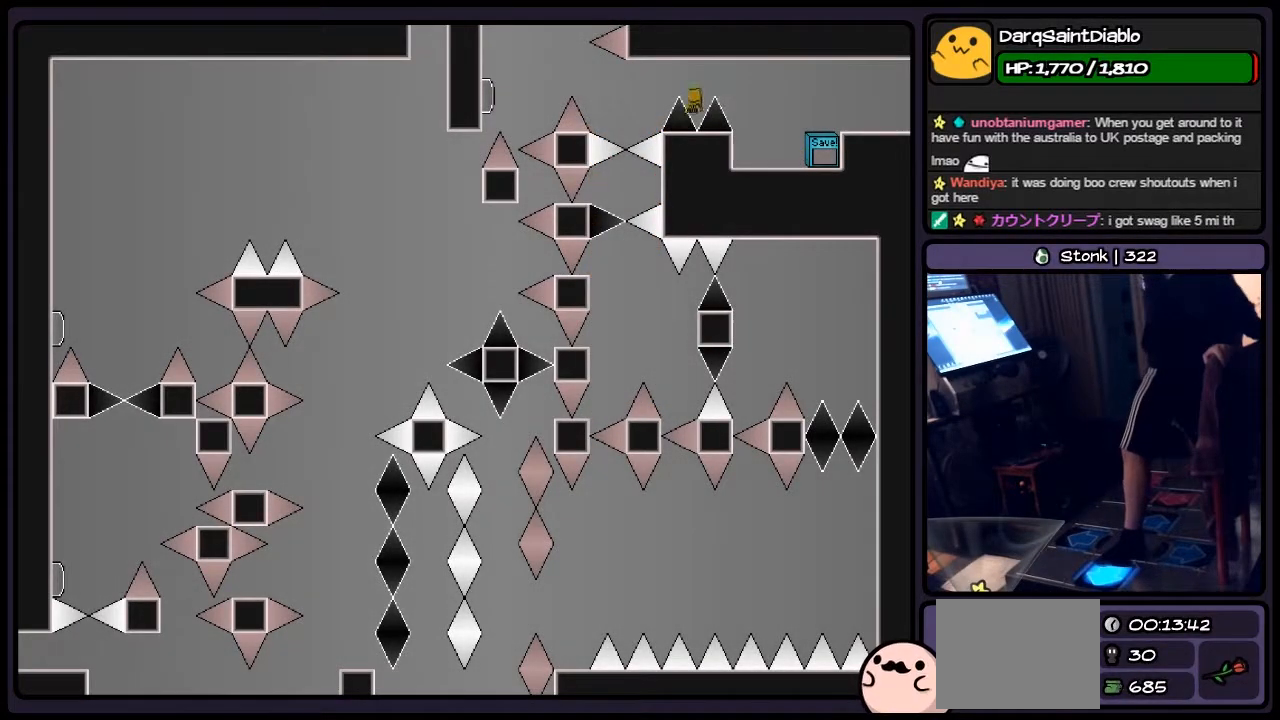
{"keys": ["left", "shift"], "events": [[117, "left", "up"], [333, "shift", "down"], [417, "left", "down"]]}
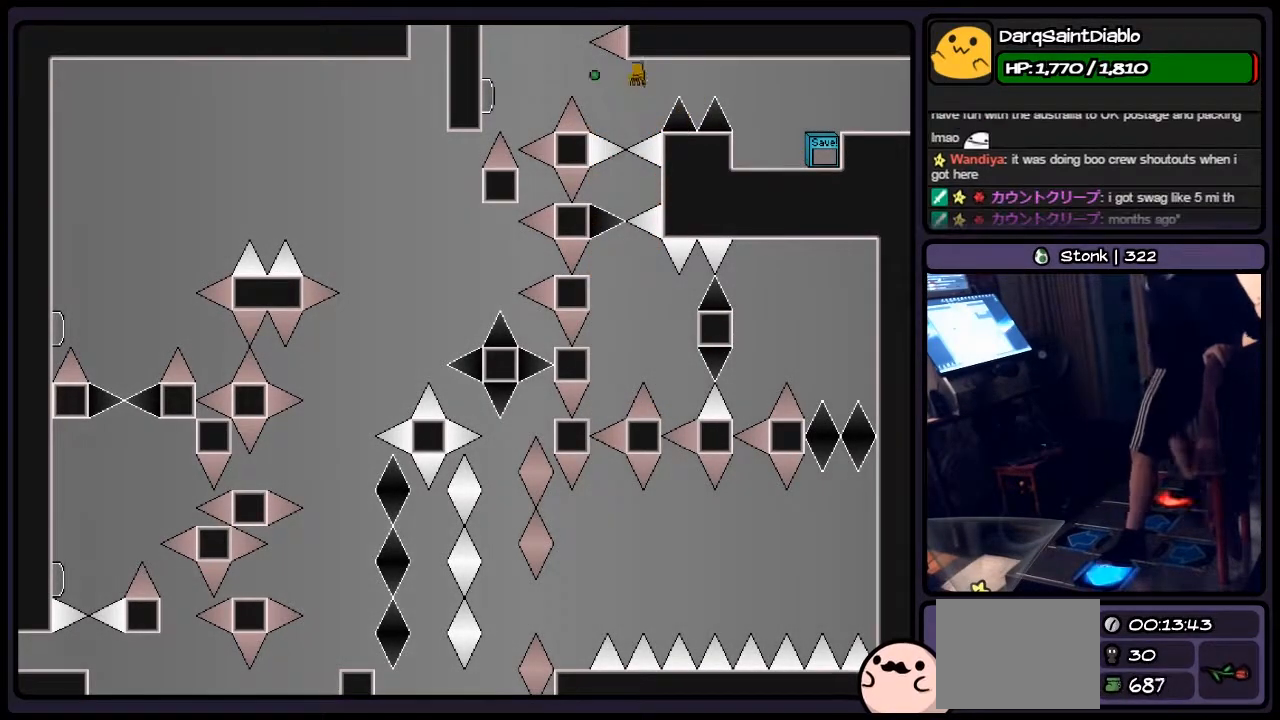
{"keys": [], "events": [[33, "shift", "up"], [117, "z", "down"], [200, "left", "up"], [367, "z", "up"]]}
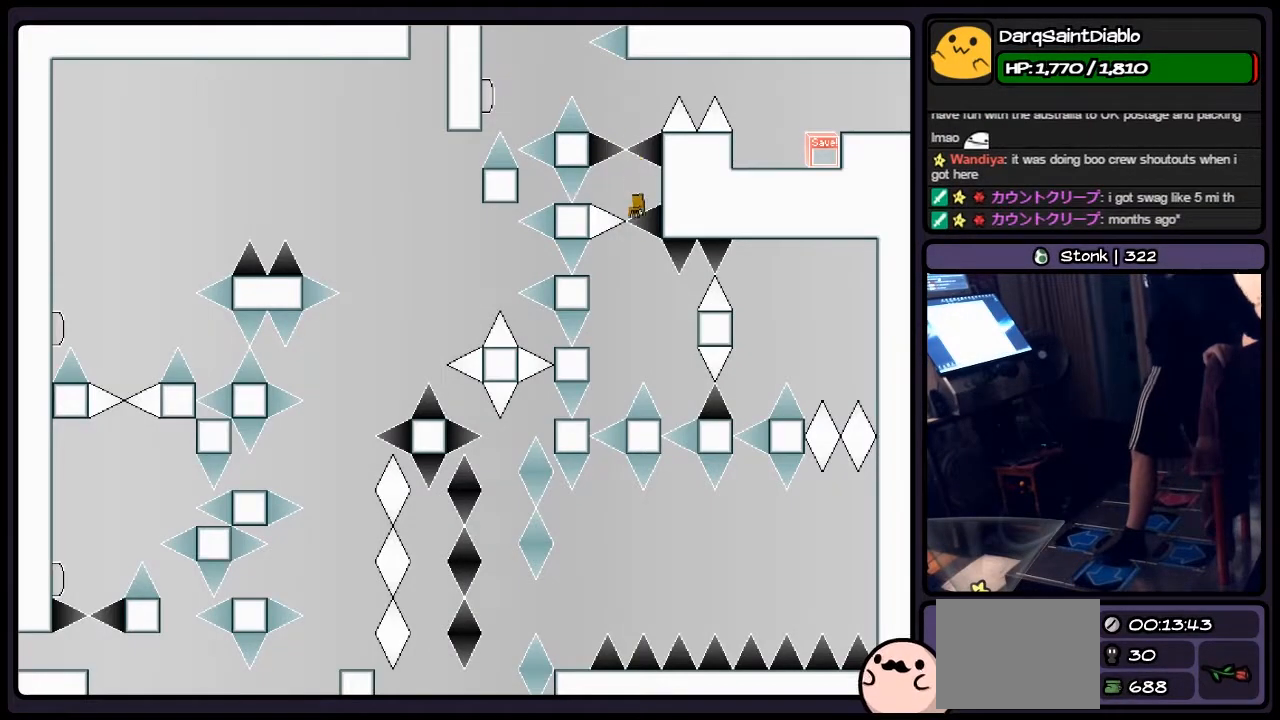
{"keys": ["left", "shift"], "events": [[250, "shift", "down"], [450, "left", "down"]]}
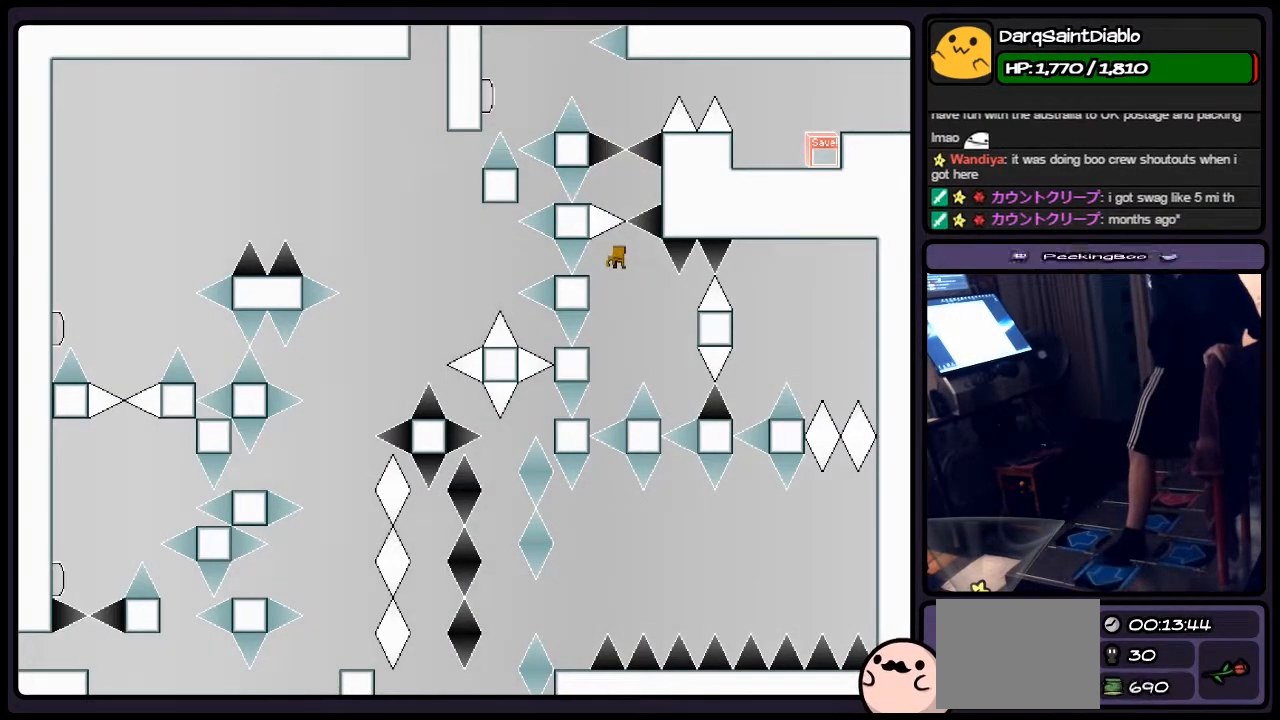
{"keys": ["shift"], "events": [[83, "left", "up"], [283, "left", "down"], [500, "left", "up"]]}
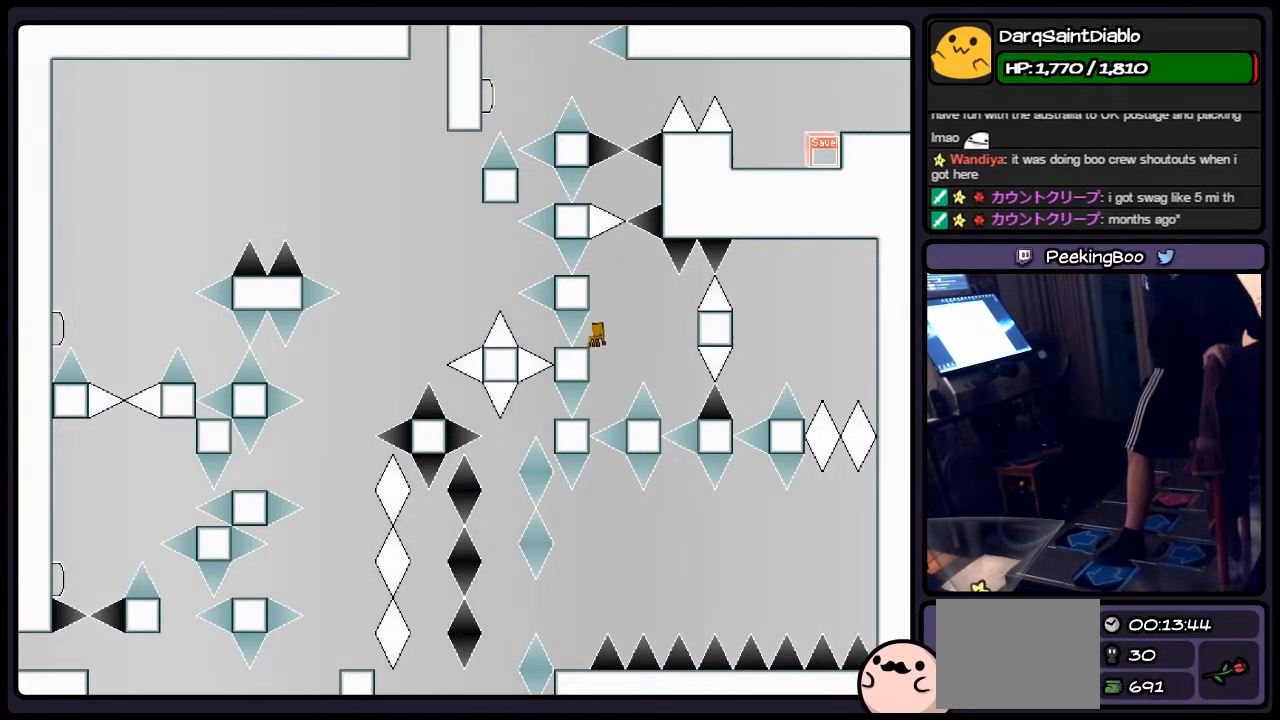
{"keys": [], "events": [[283, "shift", "up"]]}
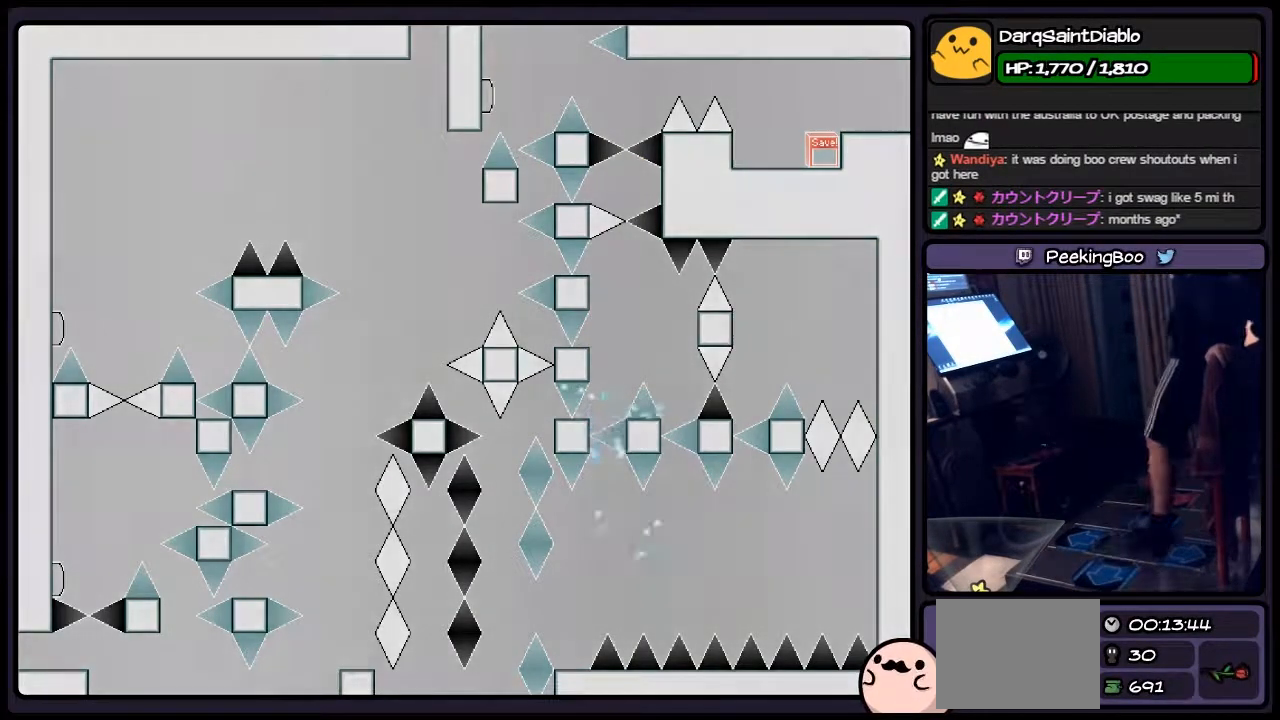
{"keys": ["shift"], "events": [[167, "shift", "down"]]}
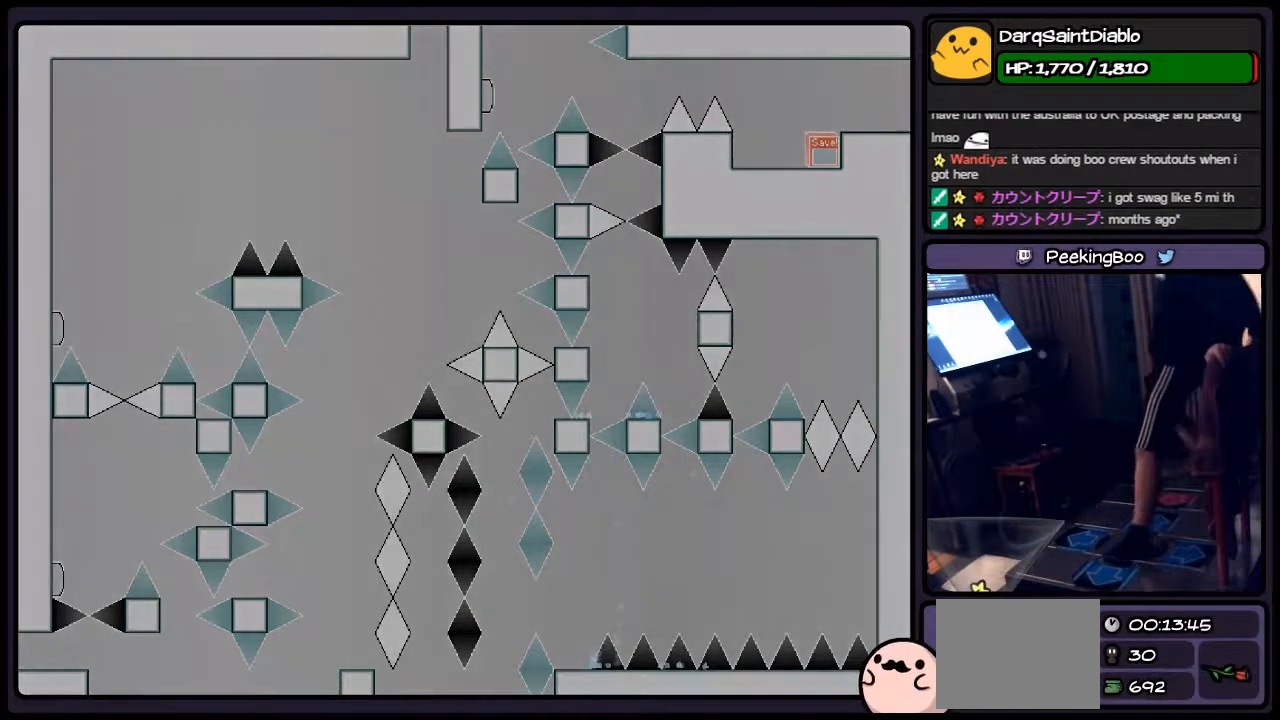
{"keys": [], "events": [[33, "shift", "up"], [250, "r", "down"], [450, "r", "up"]]}
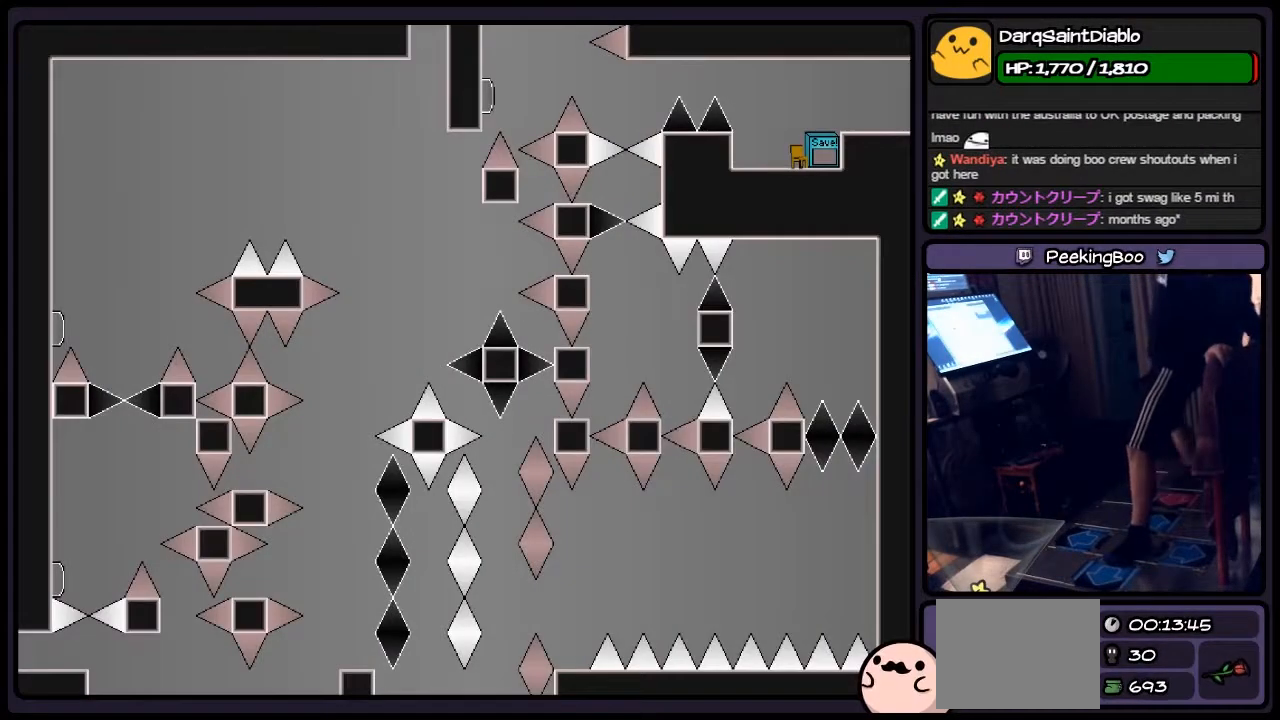
{"keys": ["left", "shift"], "events": [[167, "left", "down"], [333, "shift", "down"]]}
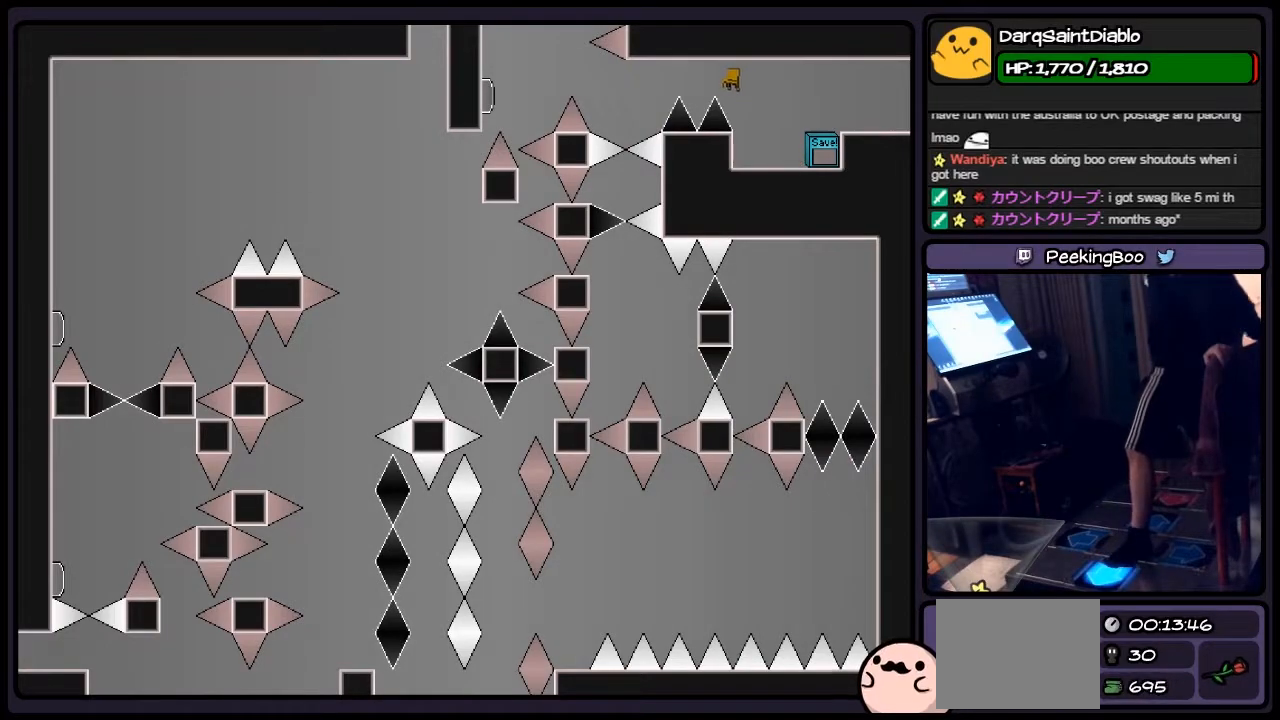
{"keys": ["left"], "events": [[33, "shift", "up"], [283, "left", "up"], [450, "left", "down"]]}